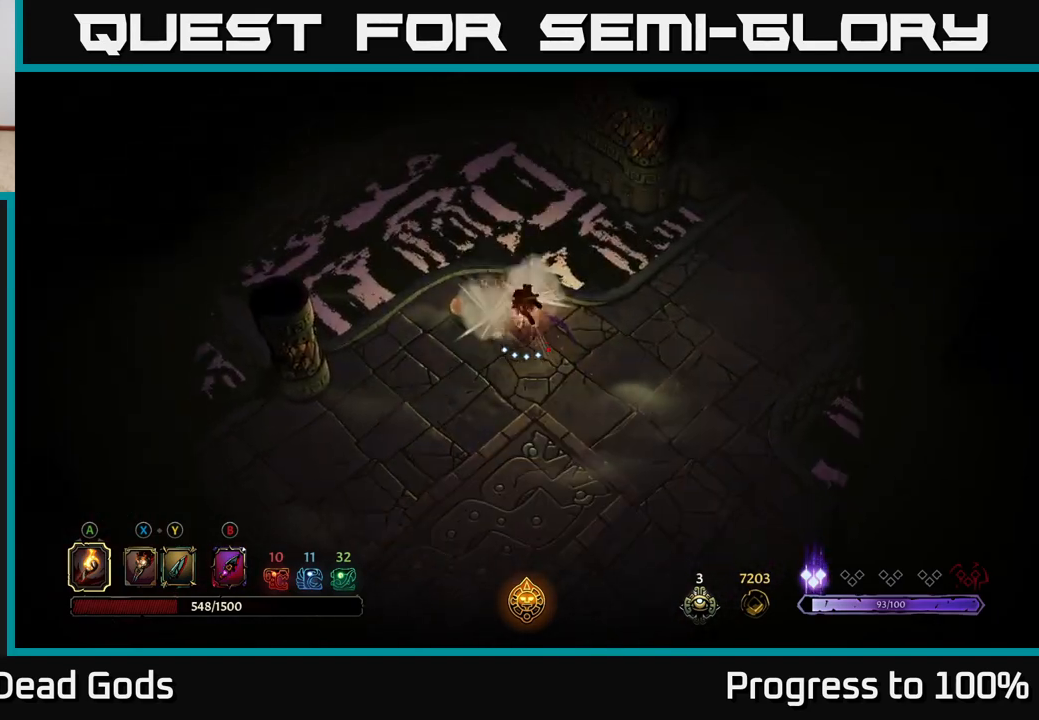
Gameplay with a controller (Xbox layout); each line is a JSON object with the inputs held at the frame after it. "events" lists button and stick changes between this image and that frame as [ms after this image, input, new state], when the widget could be followed in between.
{"buttons": [], "left_stick": "down-right", "right_stick": "center", "events": [[17, "left_stick", "center"], [233, "left_stick", "right"], [500, "left_stick", "down-right"]]}
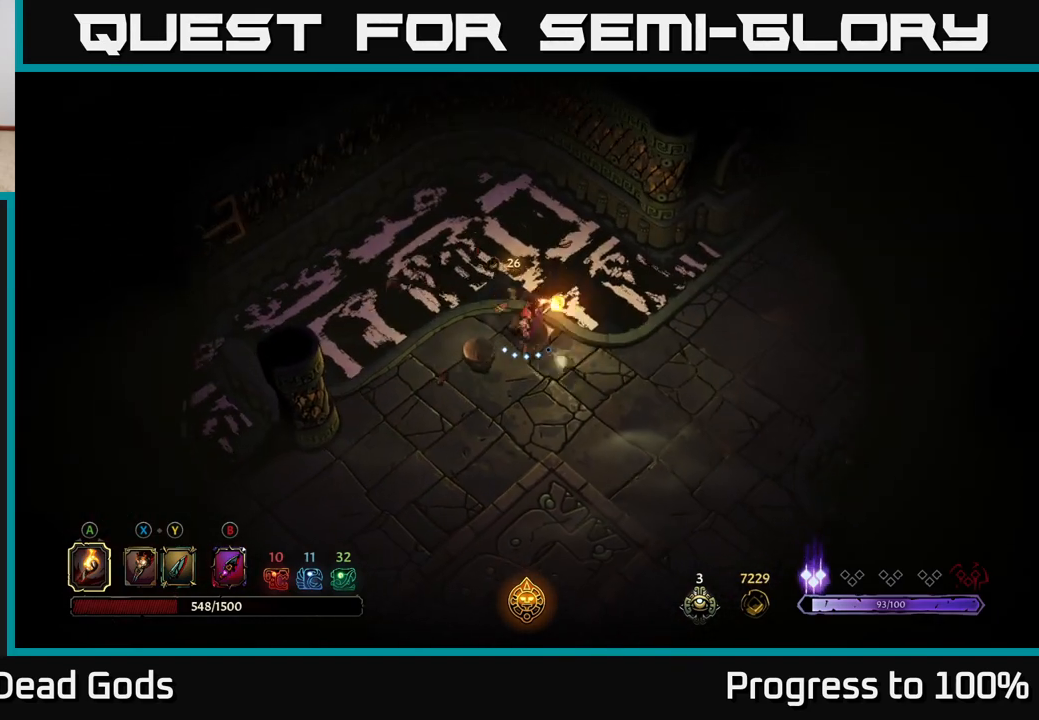
{"buttons": [], "left_stick": "right", "right_stick": "center", "events": [[233, "left_stick", "right"]]}
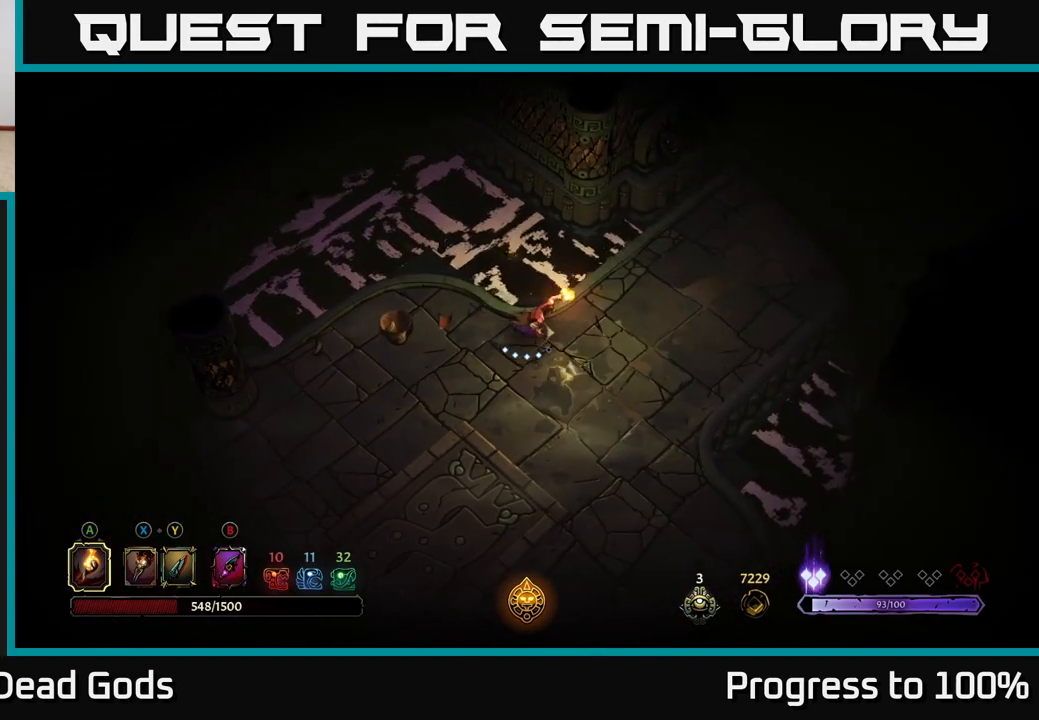
{"buttons": [], "left_stick": "up-right", "right_stick": "center", "events": [[67, "left_stick", "up-right"]]}
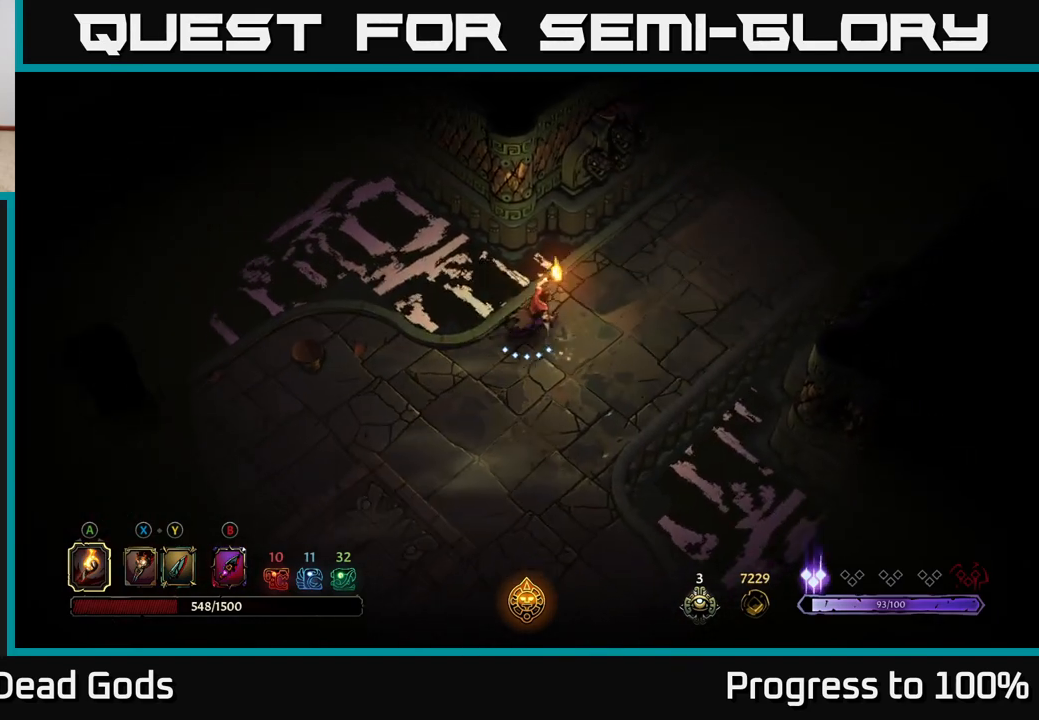
{"buttons": [], "left_stick": "up-right", "right_stick": "center", "events": []}
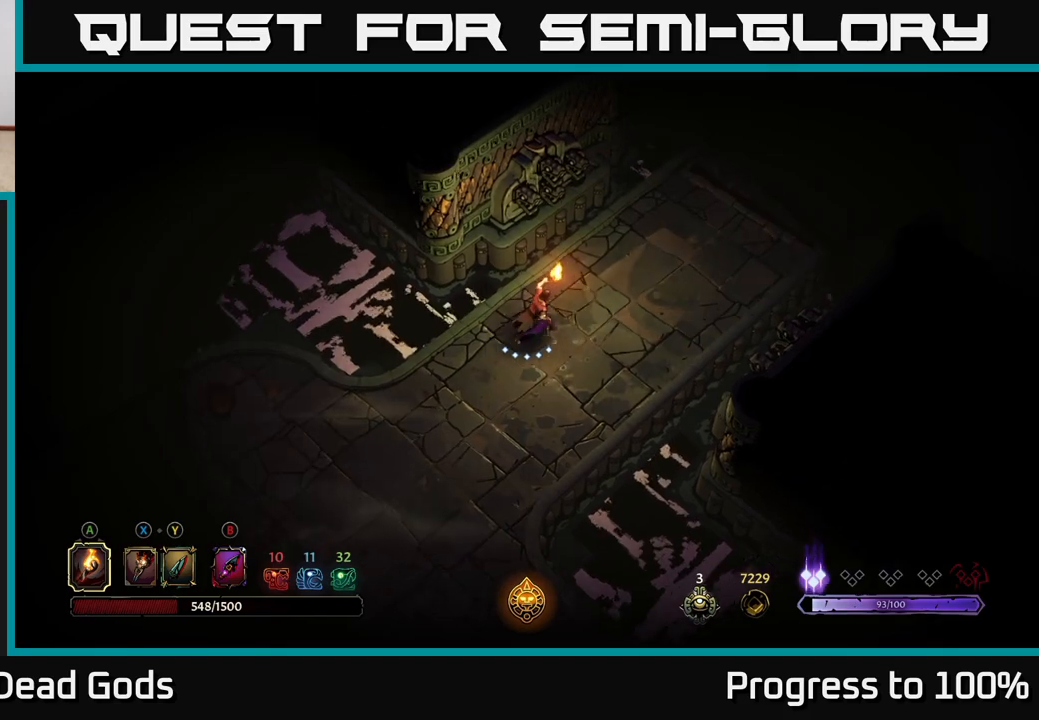
{"buttons": [], "left_stick": "up-right", "right_stick": "center", "events": []}
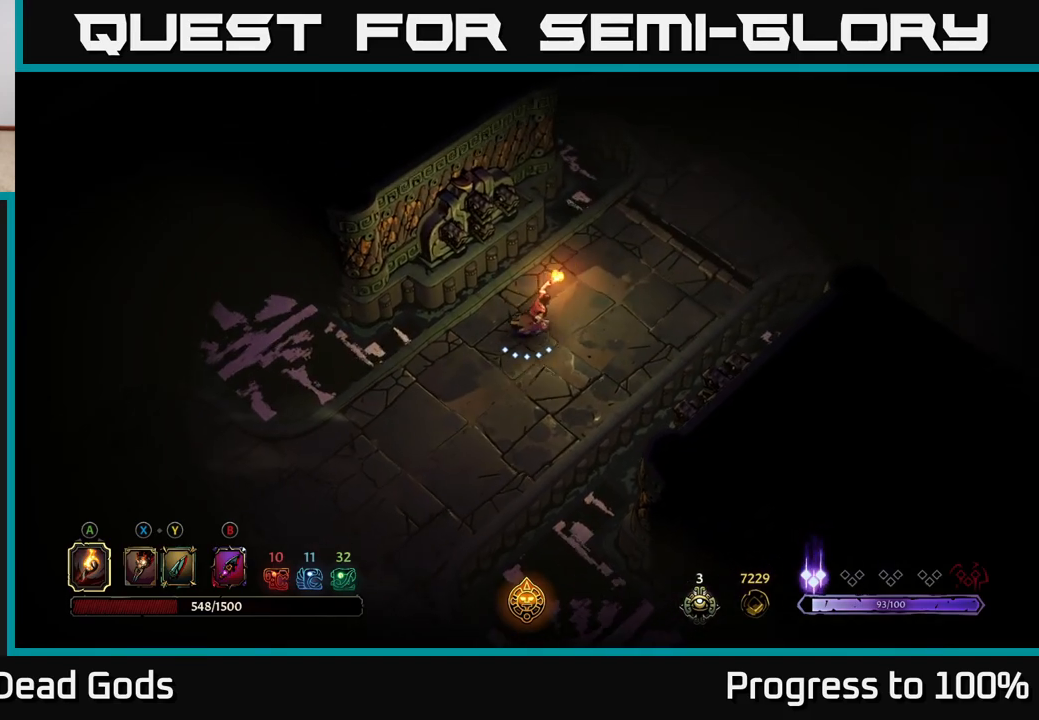
{"buttons": [], "left_stick": "up-right", "right_stick": "center", "events": []}
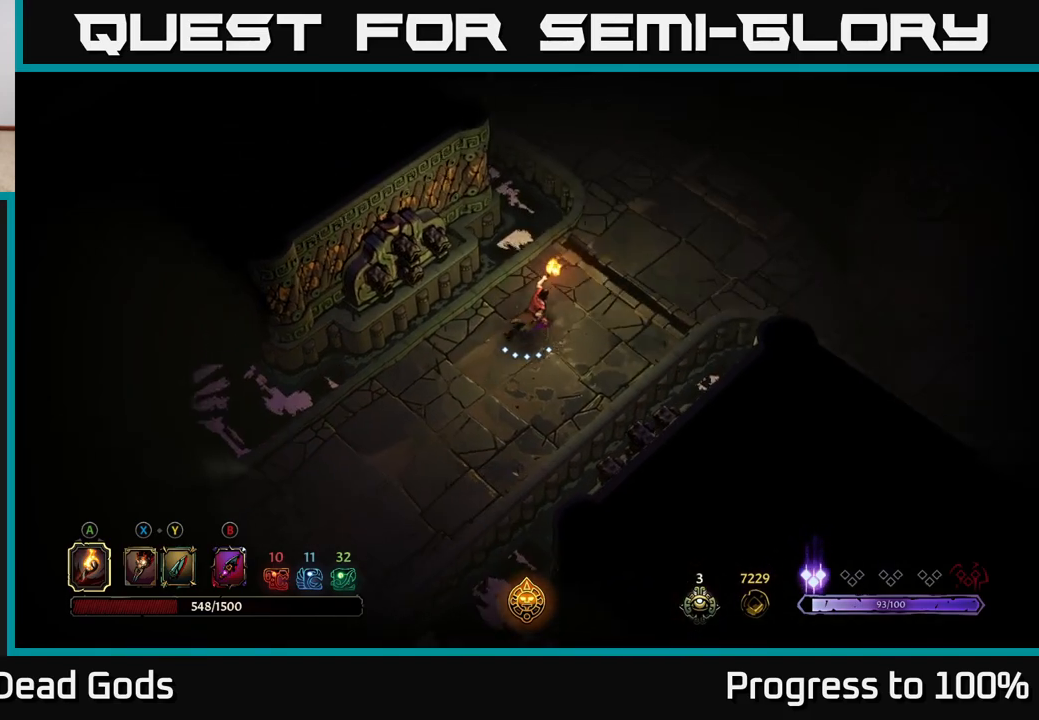
{"buttons": [], "left_stick": "up-right", "right_stick": "center", "events": []}
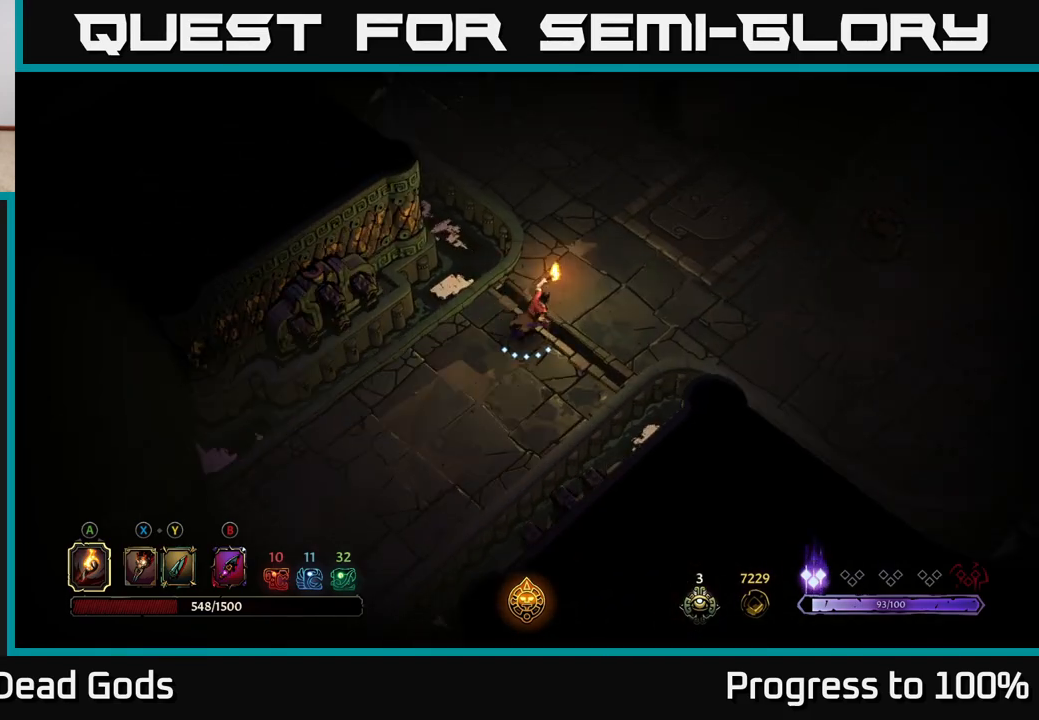
{"buttons": [], "left_stick": "up-right", "right_stick": "center", "events": []}
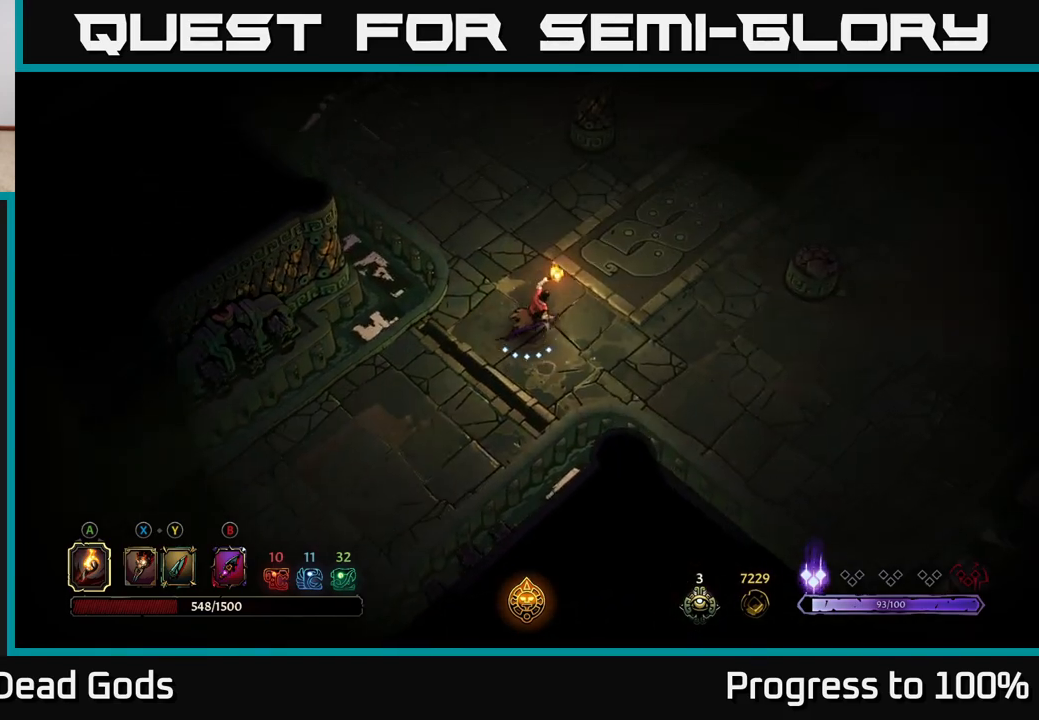
{"buttons": [], "left_stick": "up-right", "right_stick": "center", "events": []}
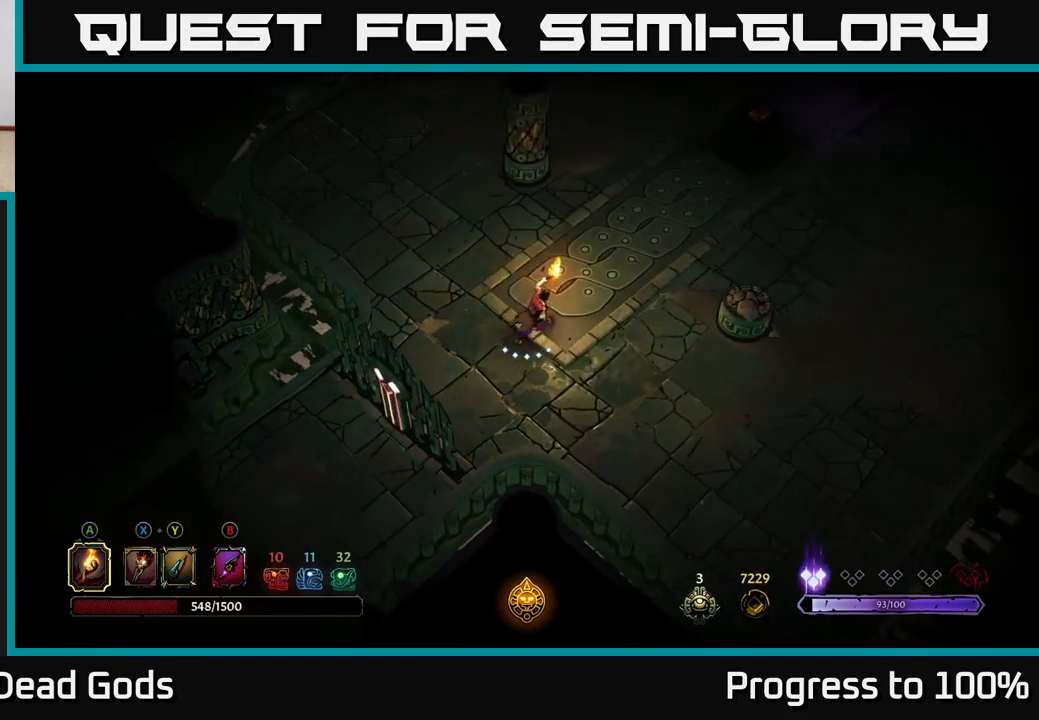
{"buttons": [], "left_stick": "up-right", "right_stick": "center", "events": []}
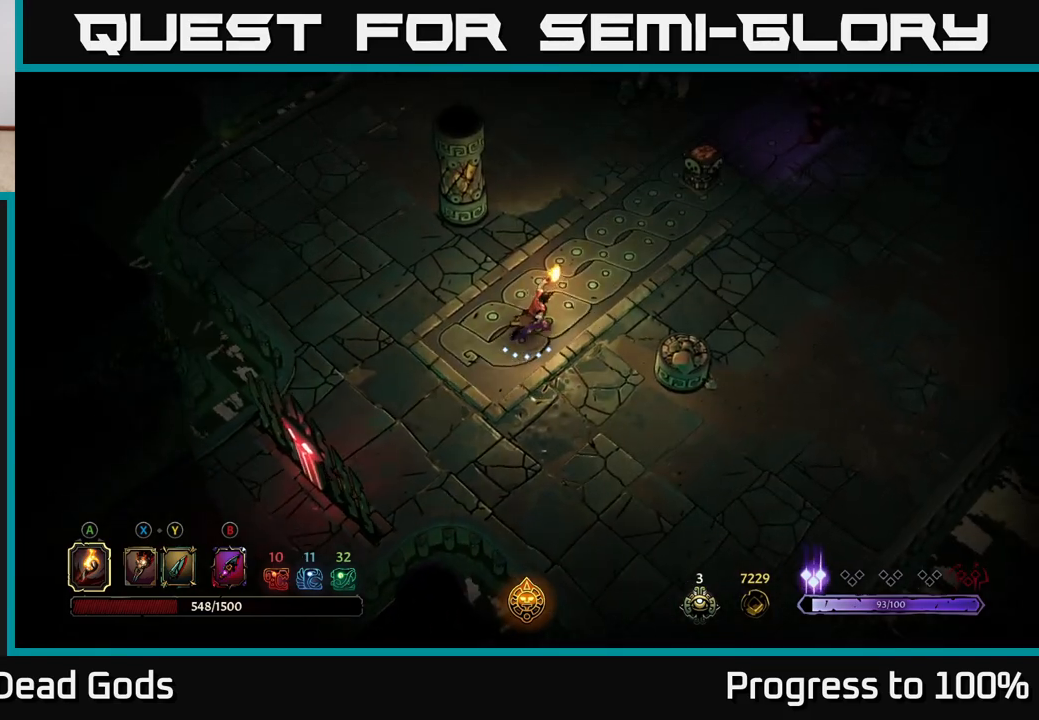
{"buttons": [], "left_stick": "up-right", "right_stick": "center", "events": []}
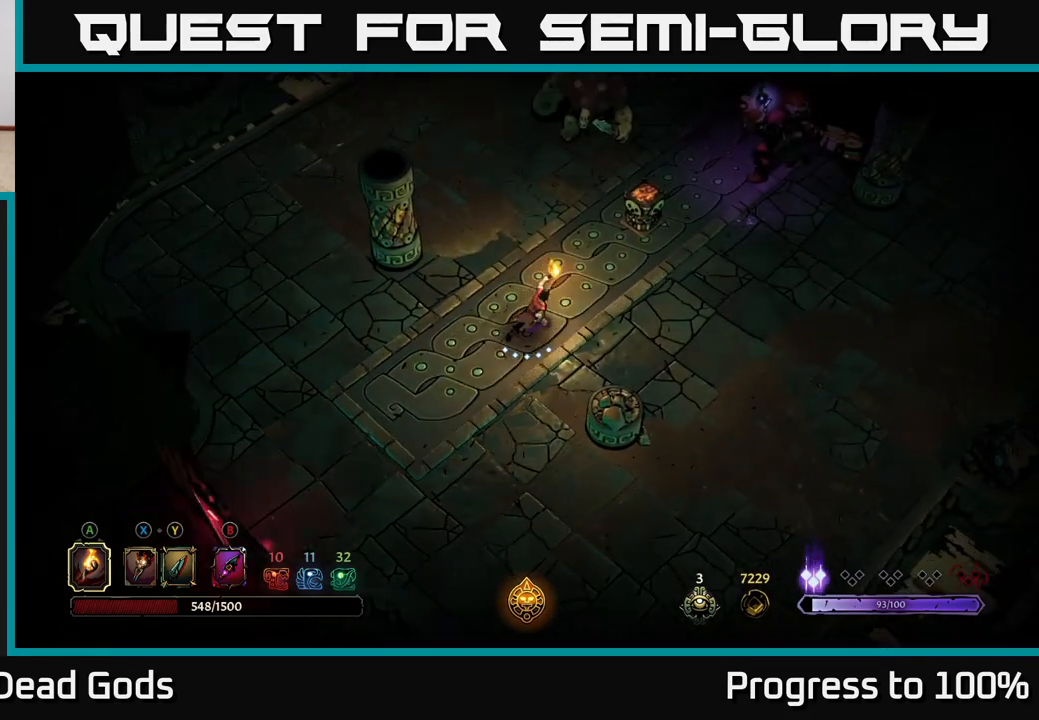
{"buttons": [], "left_stick": "up-right", "right_stick": "center", "events": [[233, "A", "down"], [317, "A", "up"]]}
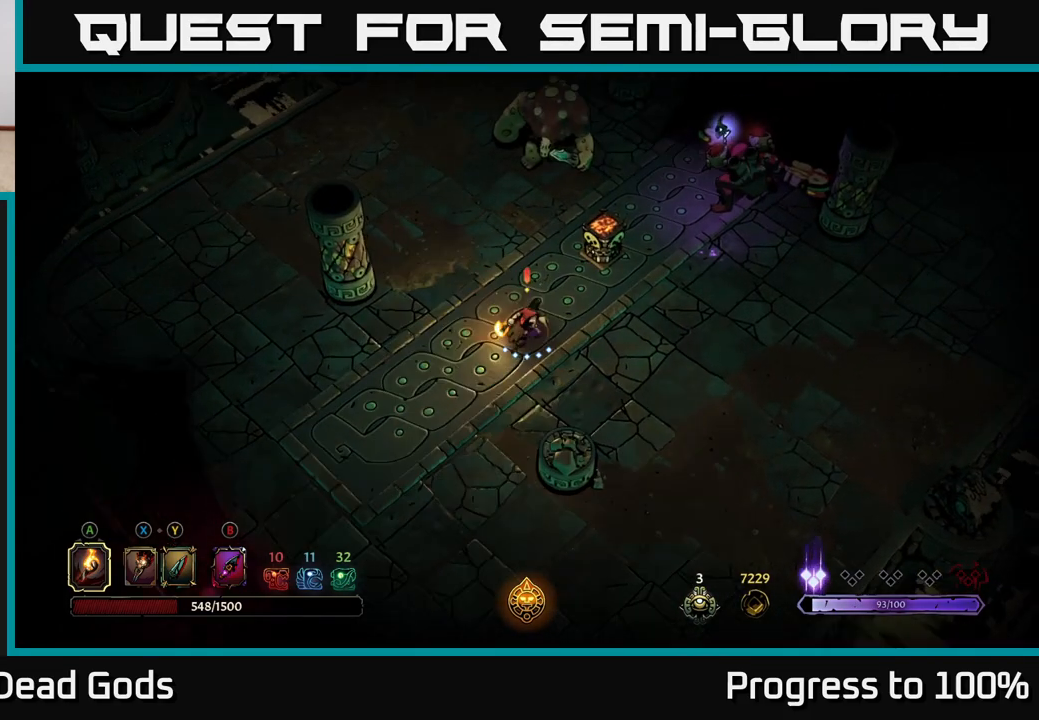
{"buttons": [], "left_stick": "up", "right_stick": "center", "events": [[217, "left_stick", "up"], [400, "Y", "down"], [500, "Y", "up"]]}
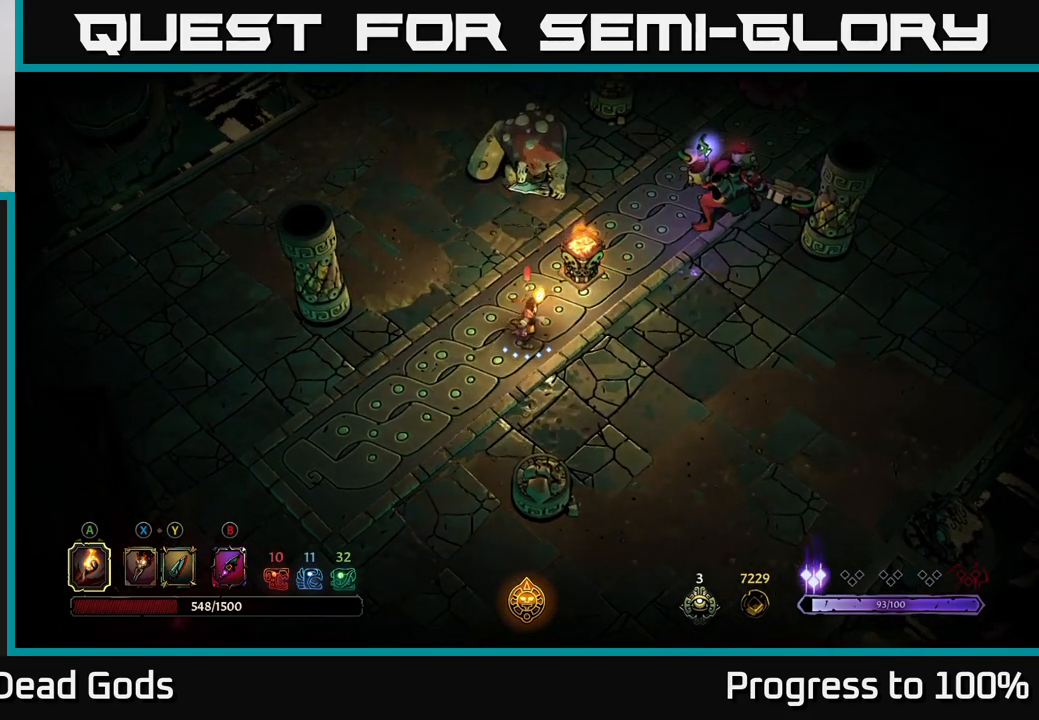
{"buttons": [], "left_stick": "up", "right_stick": "center", "events": [[150, "Y", "down"], [483, "Y", "up"]]}
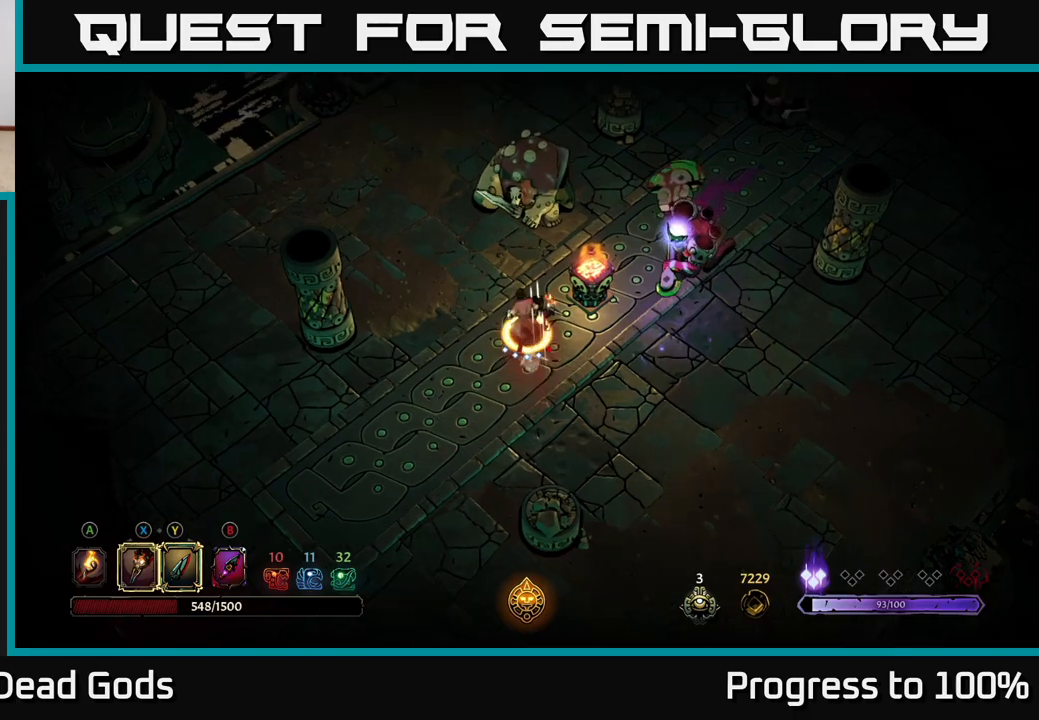
{"buttons": [], "left_stick": "center", "right_stick": "center", "events": [[333, "left_stick", "center"]]}
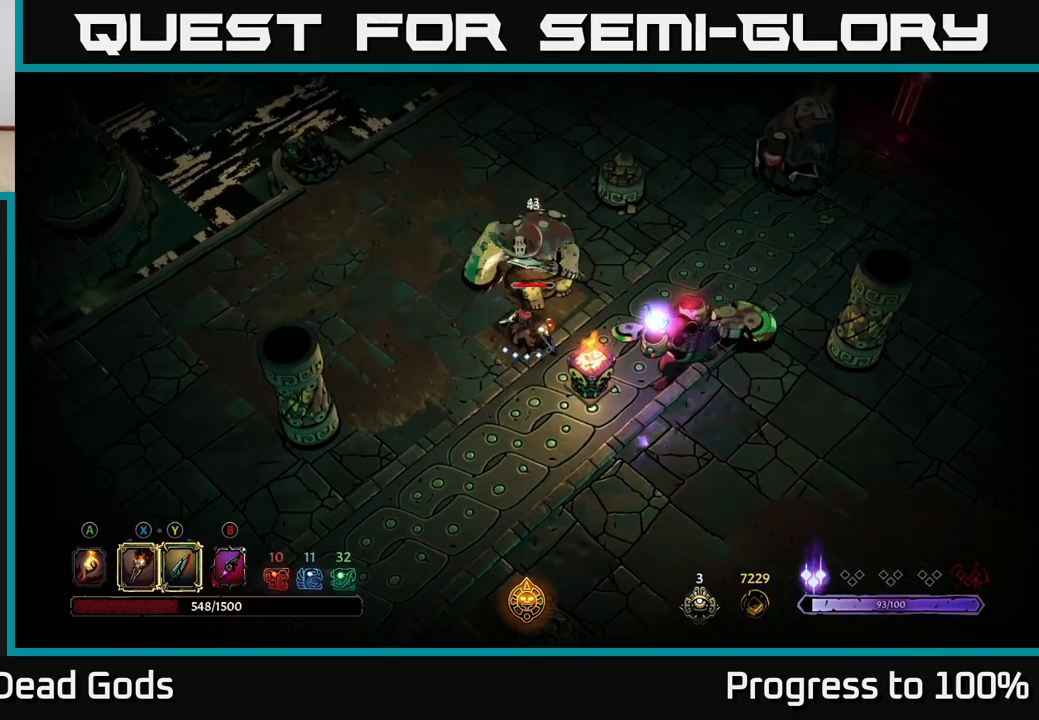
{"buttons": [], "left_stick": "up", "right_stick": "center", "events": [[33, "left_stick", "up"], [283, "X", "down"], [383, "X", "up"]]}
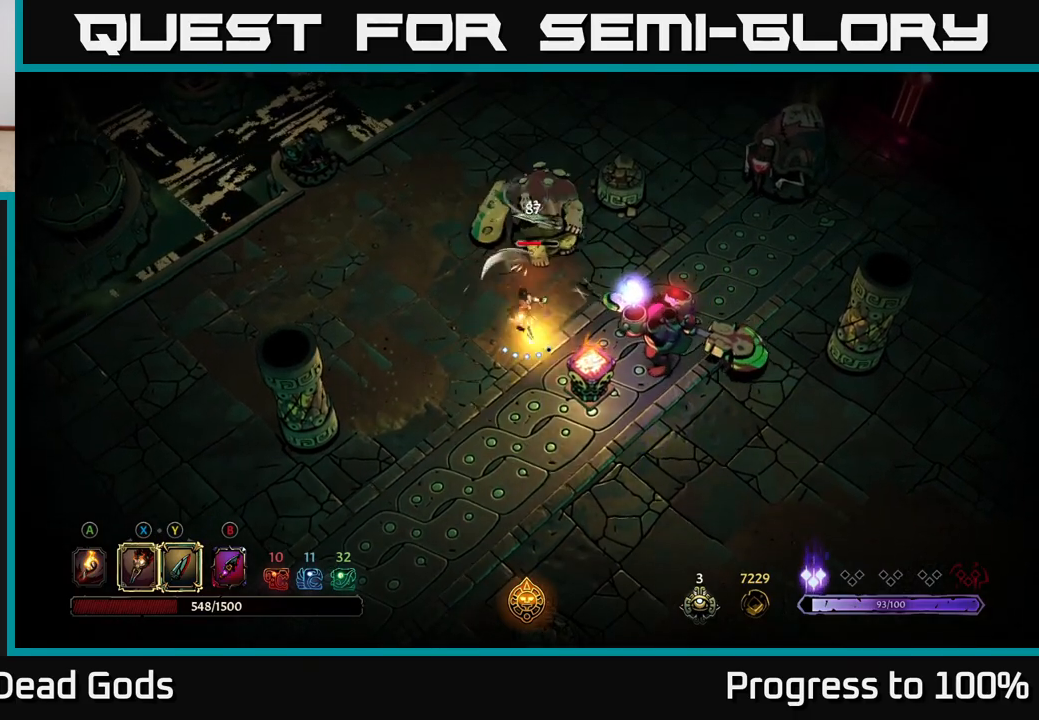
{"buttons": [], "left_stick": "up", "right_stick": "center", "events": [[100, "X", "down"], [200, "X", "up"], [333, "X", "down"], [467, "X", "up"]]}
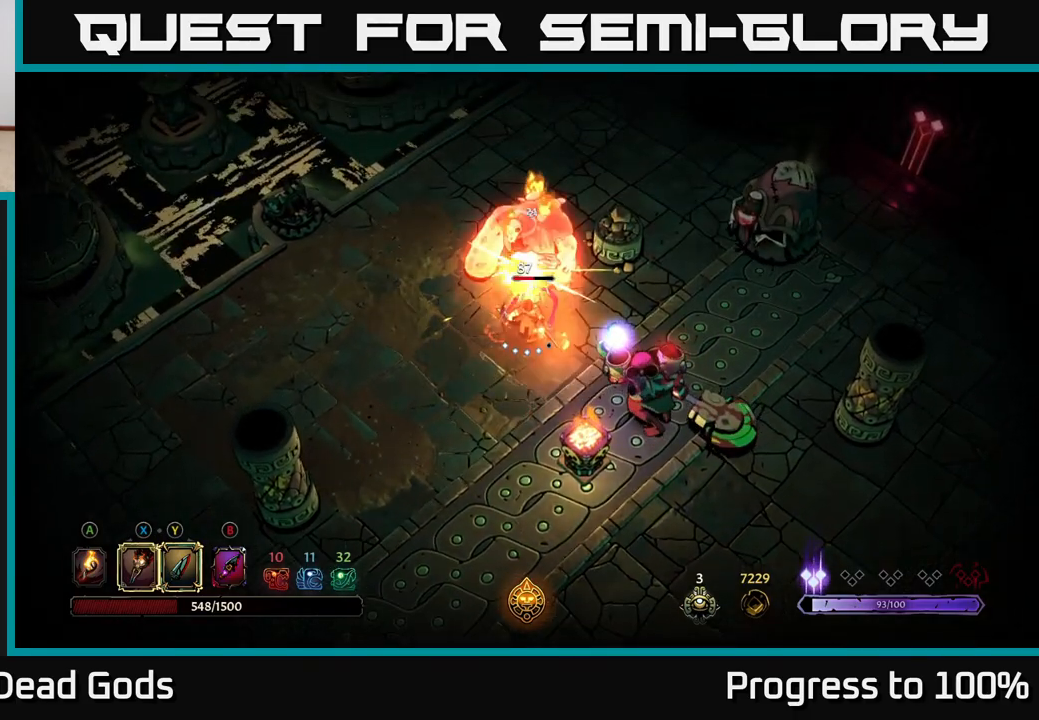
{"buttons": [], "left_stick": "up", "right_stick": "center", "events": [[67, "X", "down"], [183, "X", "up"], [317, "X", "down"], [483, "X", "up"]]}
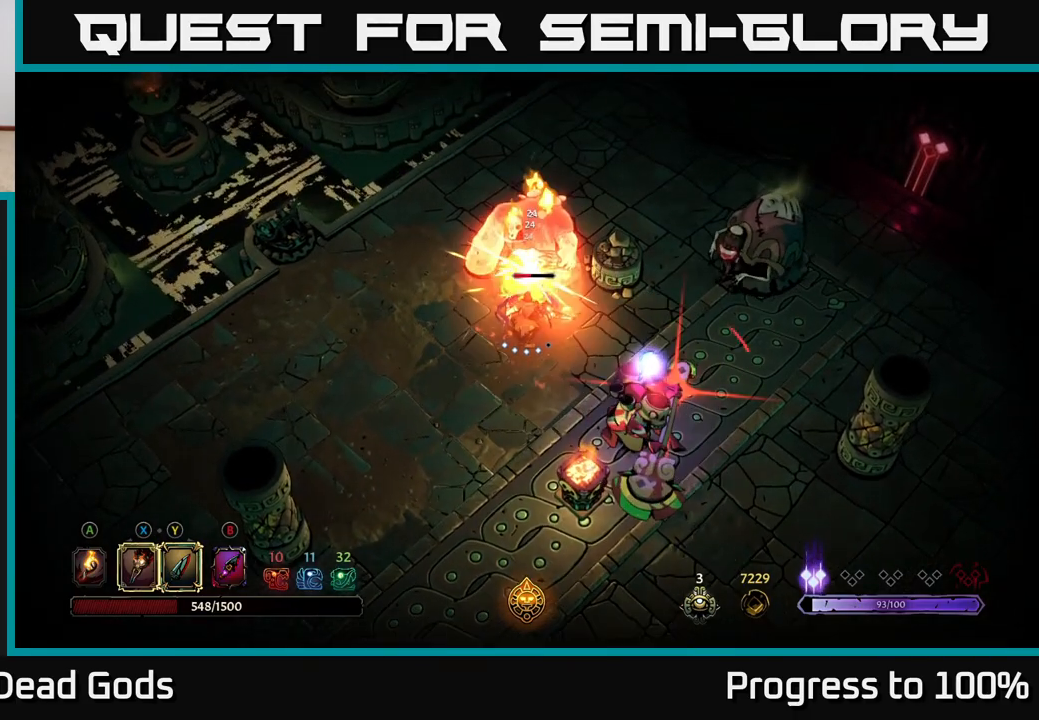
{"buttons": [], "left_stick": "down-left", "right_stick": "center", "events": [[100, "Y", "down"], [183, "Y", "up"], [333, "R2", "down"], [400, "left_stick", "down-left"], [467, "R2", "up"]]}
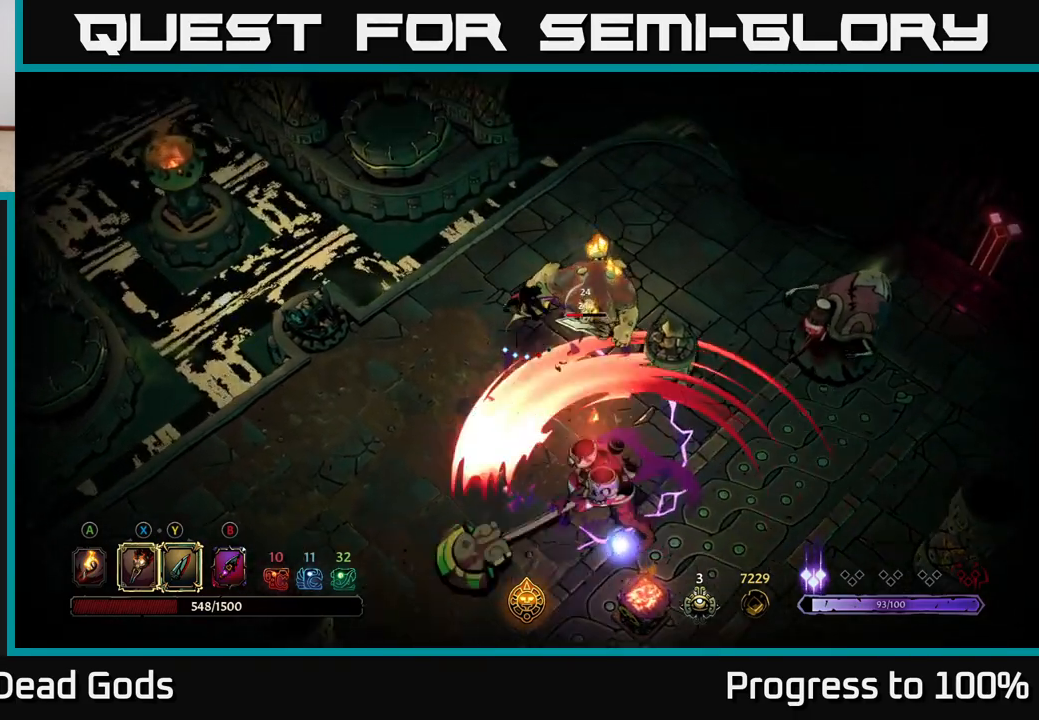
{"buttons": [], "left_stick": "up-right", "right_stick": "center", "events": [[383, "left_stick", "up"], [500, "left_stick", "up-right"]]}
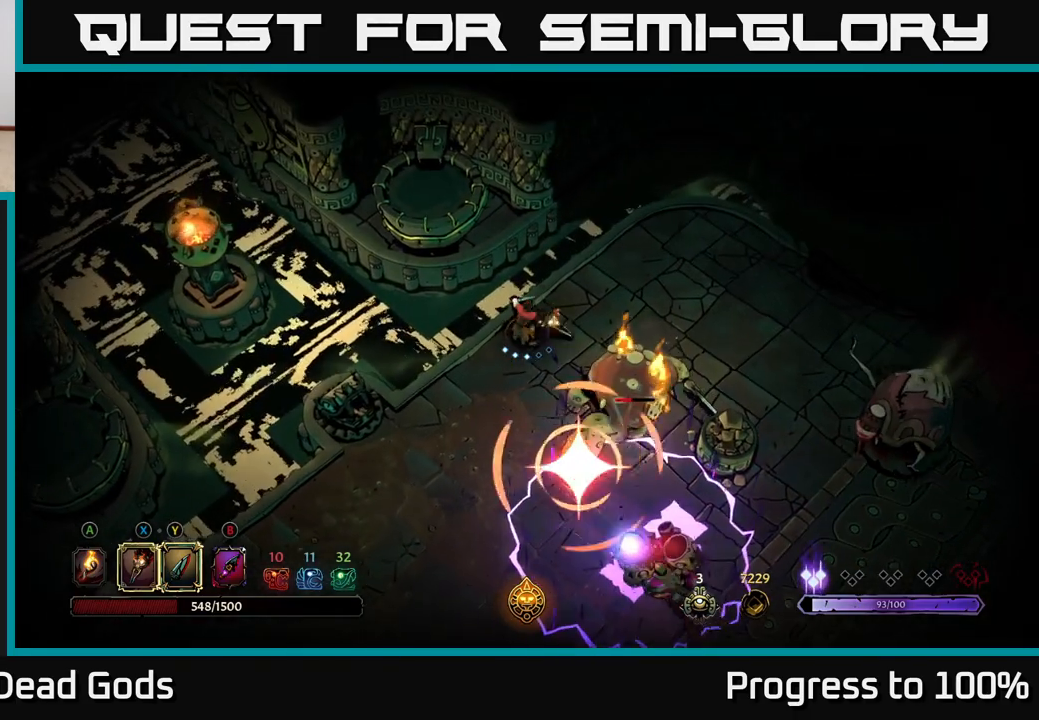
{"buttons": [], "left_stick": "center", "right_stick": "center", "events": [[200, "R2", "down"], [350, "left_stick", "right"], [433, "R2", "up"], [500, "left_stick", "center"]]}
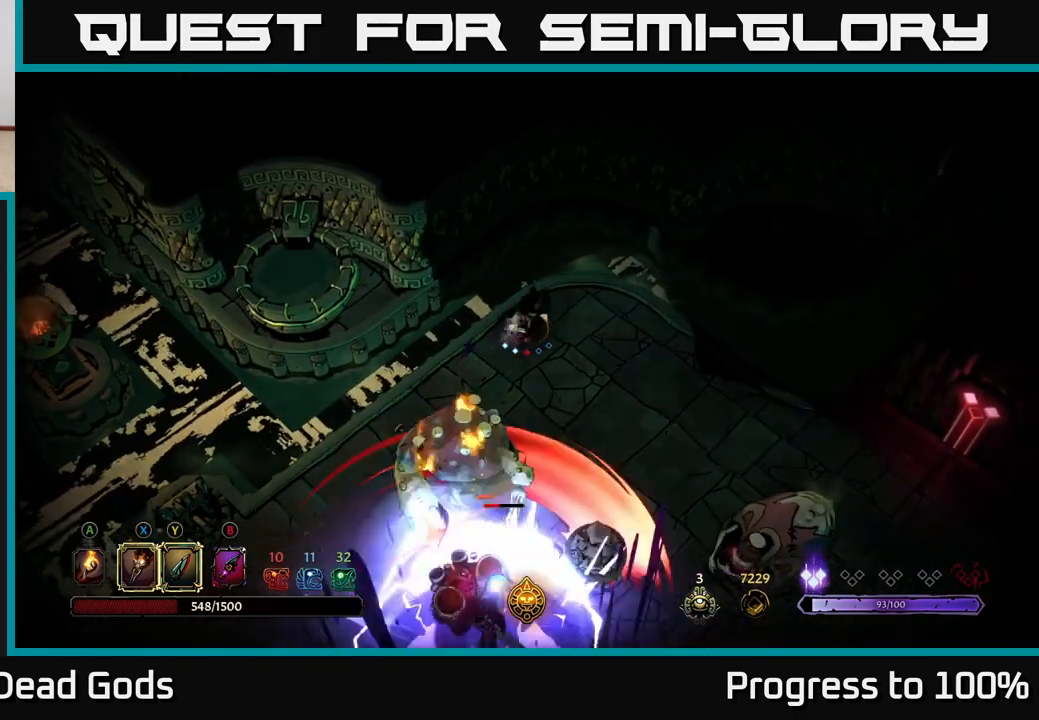
{"buttons": [], "left_stick": "right", "right_stick": "center", "events": [[150, "left_stick", "right"]]}
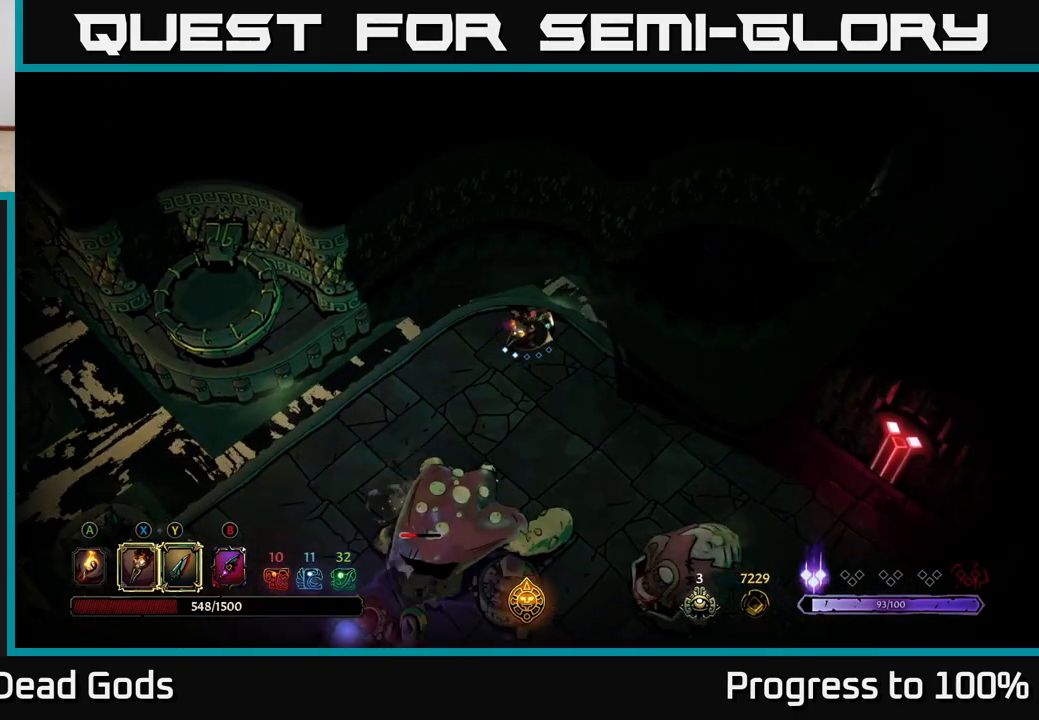
{"buttons": [], "left_stick": "down-right", "right_stick": "center", "events": [[17, "left_stick", "down-right"]]}
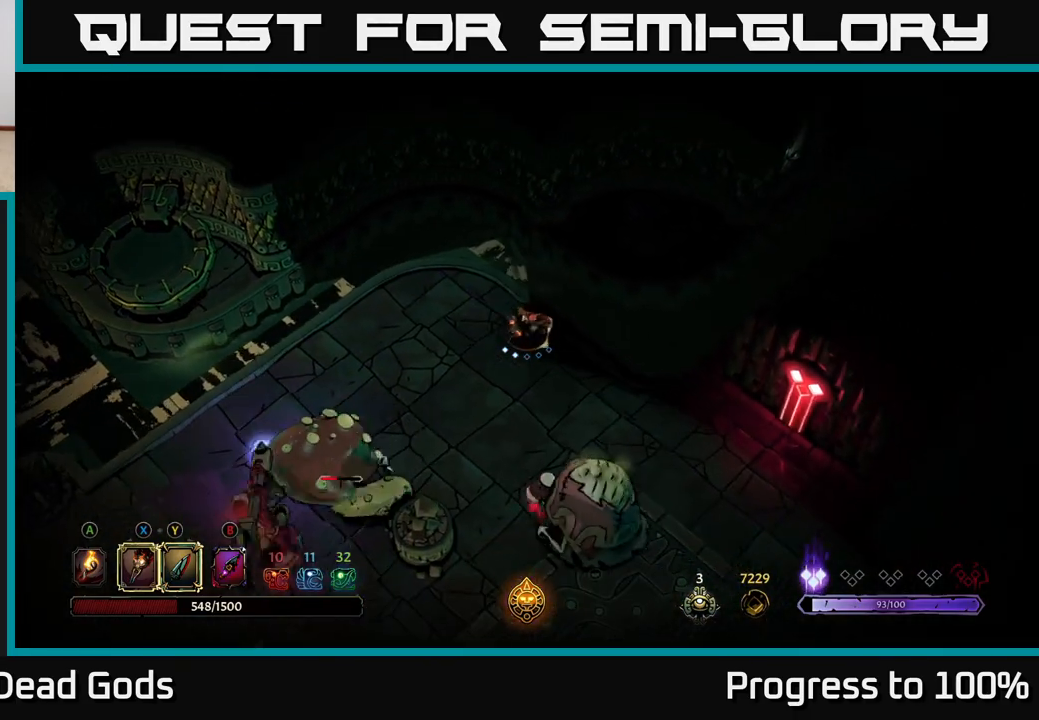
{"buttons": [], "left_stick": "down-right", "right_stick": "center", "events": []}
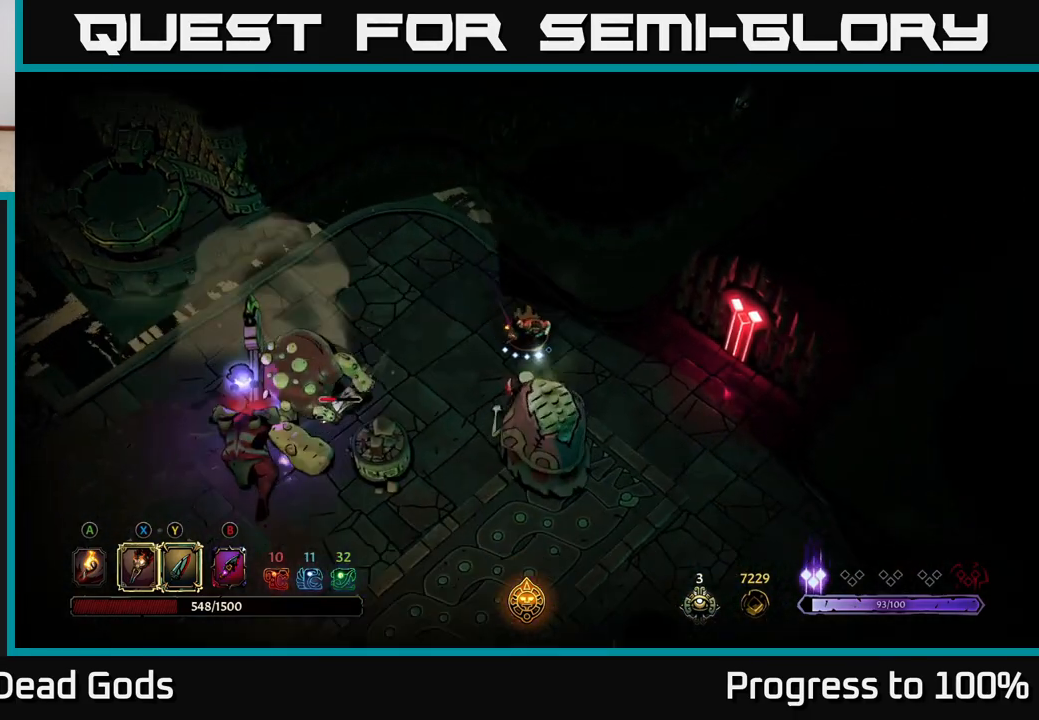
{"buttons": [], "left_stick": "down", "right_stick": "center", "events": [[117, "left_stick", "down"], [150, "Y", "down"], [467, "Y", "up"]]}
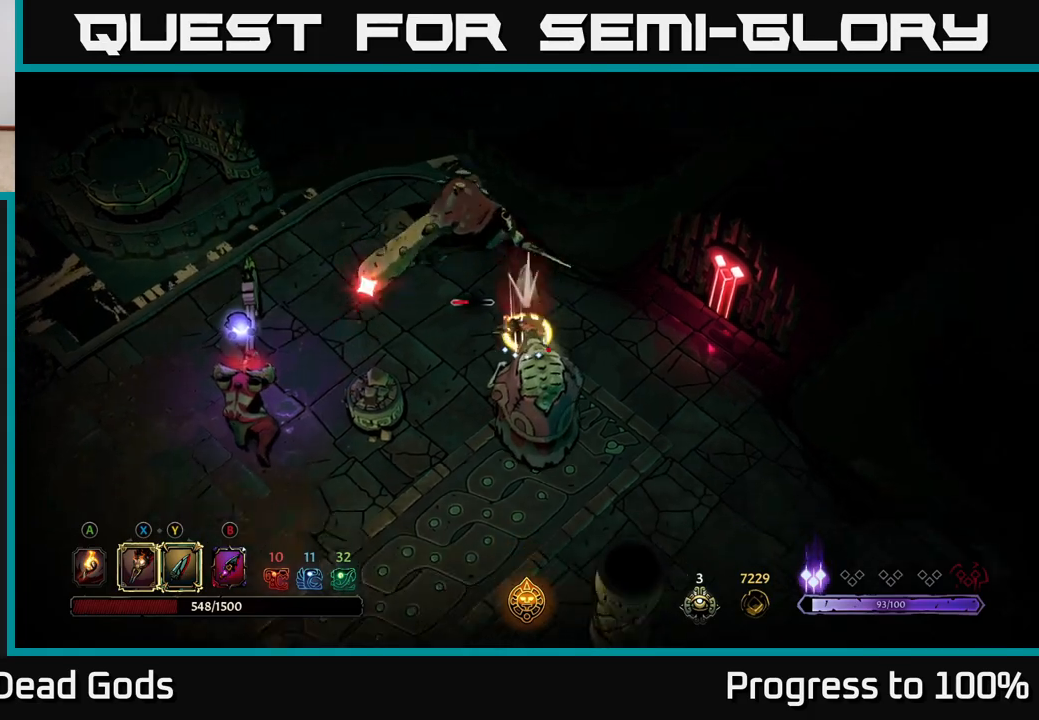
{"buttons": [], "left_stick": "down-right", "right_stick": "center", "events": [[133, "left_stick", "down-left"], [283, "R2", "down"], [400, "R2", "up"], [467, "left_stick", "down-right"]]}
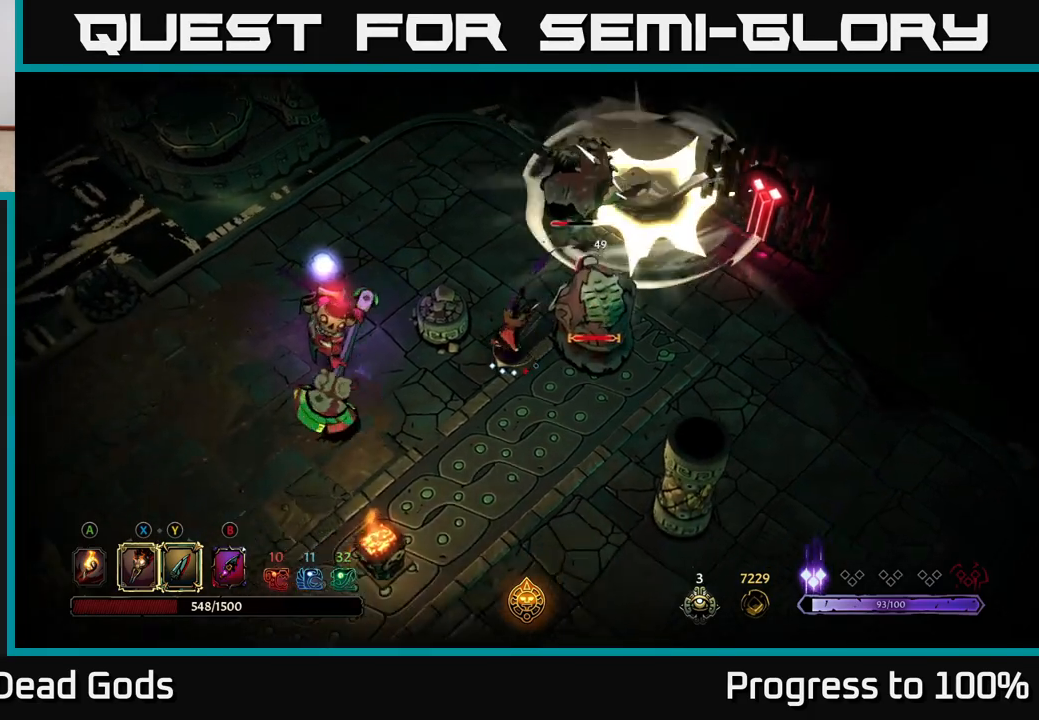
{"buttons": [], "left_stick": "right", "right_stick": "center", "events": [[50, "left_stick", "right"], [367, "X", "down"], [483, "X", "up"]]}
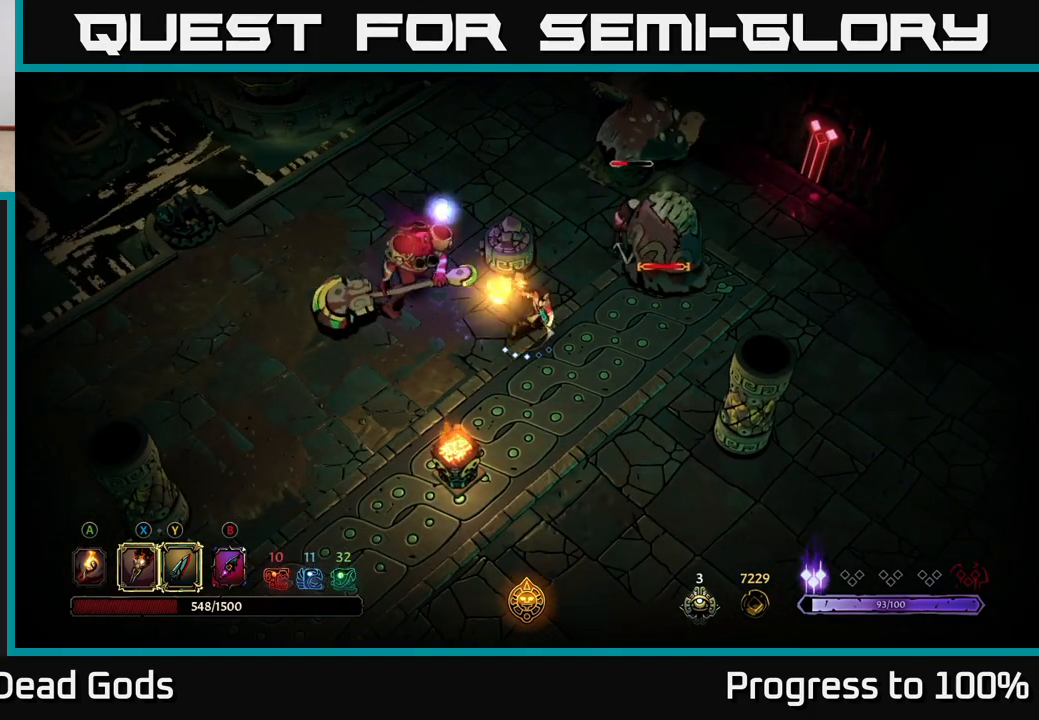
{"buttons": [], "left_stick": "up-right", "right_stick": "center", "events": [[133, "X", "down"], [250, "X", "up"], [267, "left_stick", "up-right"], [367, "X", "down"], [500, "X", "up"]]}
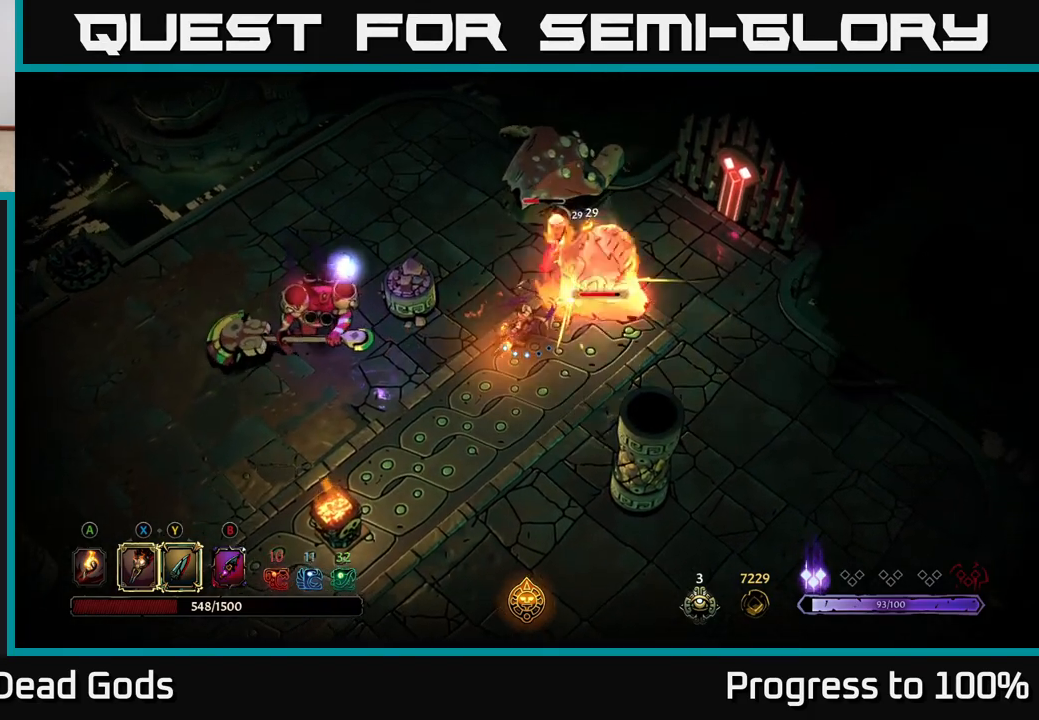
{"buttons": [], "left_stick": "up", "right_stick": "center", "events": [[100, "X", "down"], [233, "X", "up"], [267, "left_stick", "up"], [333, "Y", "down"], [433, "Y", "up"]]}
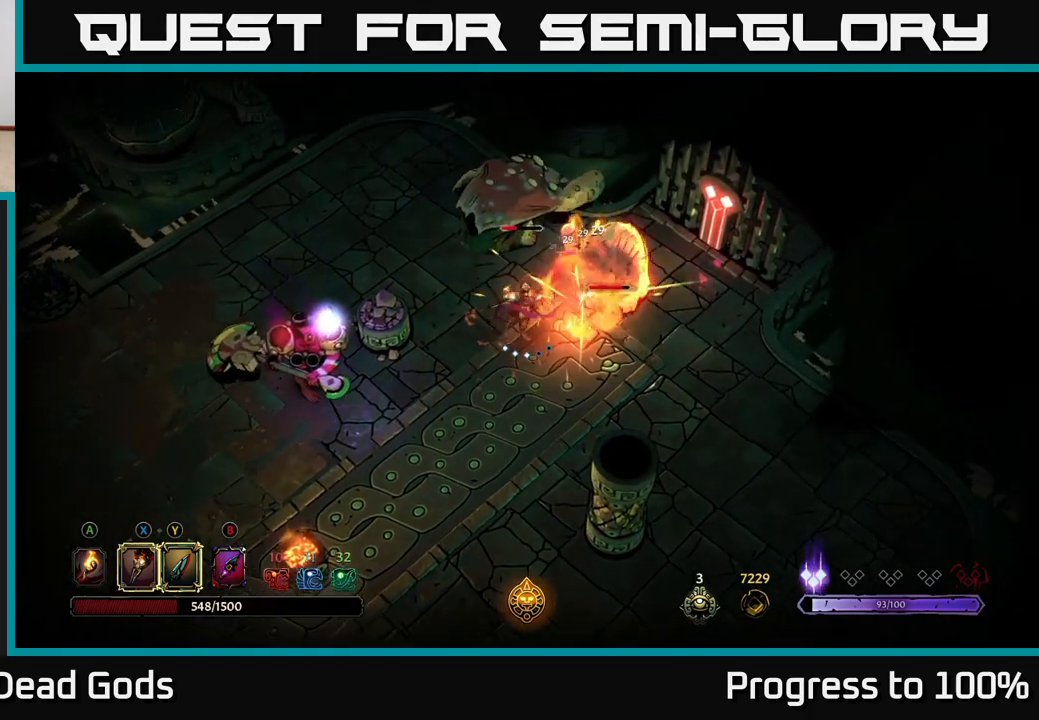
{"buttons": [], "left_stick": "up-left", "right_stick": "center", "events": [[250, "left_stick", "center"], [417, "left_stick", "up-left"]]}
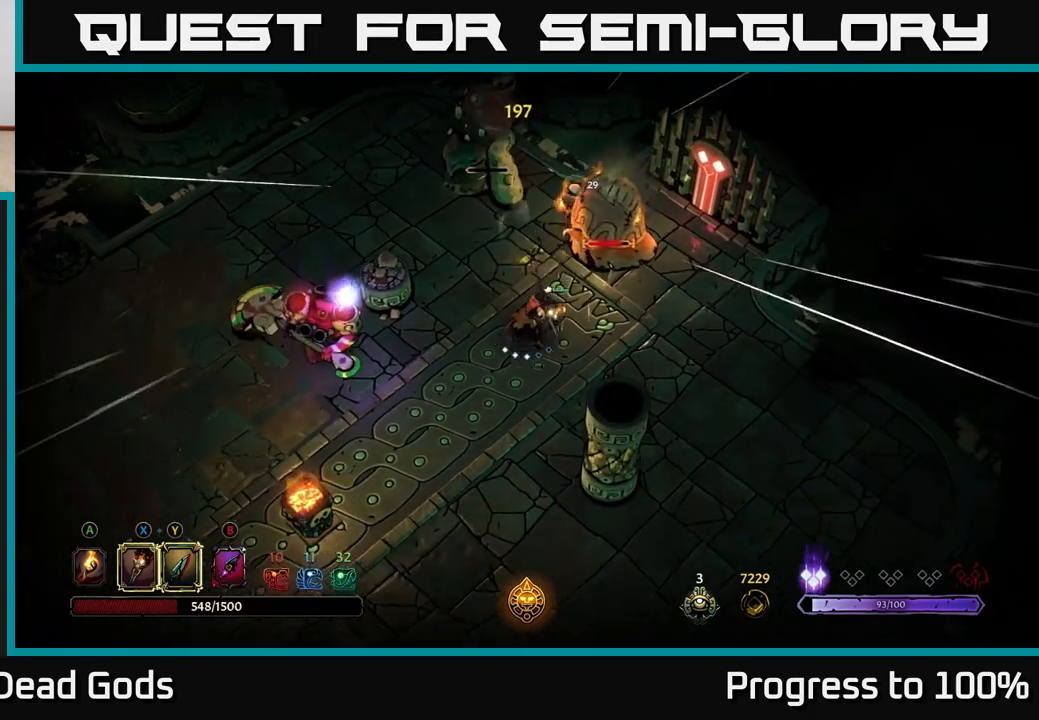
{"buttons": [], "left_stick": "up-left", "right_stick": "center", "events": []}